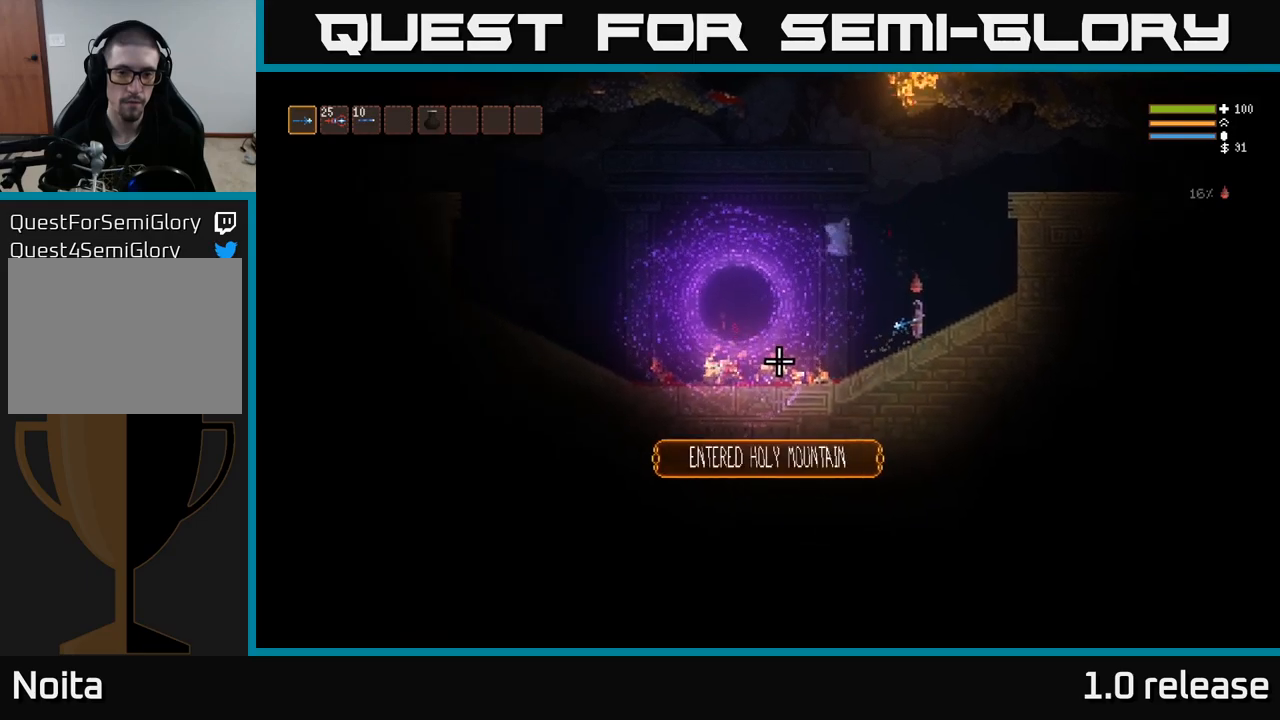
Gameplay with a controller (Xbox layout); each line is a JSON object with the inputs held at the frame after it. "events" lists button and stick changes between this image and that frame as [ms after this image, input, new state], when the widget could be followed in between. Not read: R3.
{"buttons": [], "left_stick": "center", "right_stick": "left", "events": []}
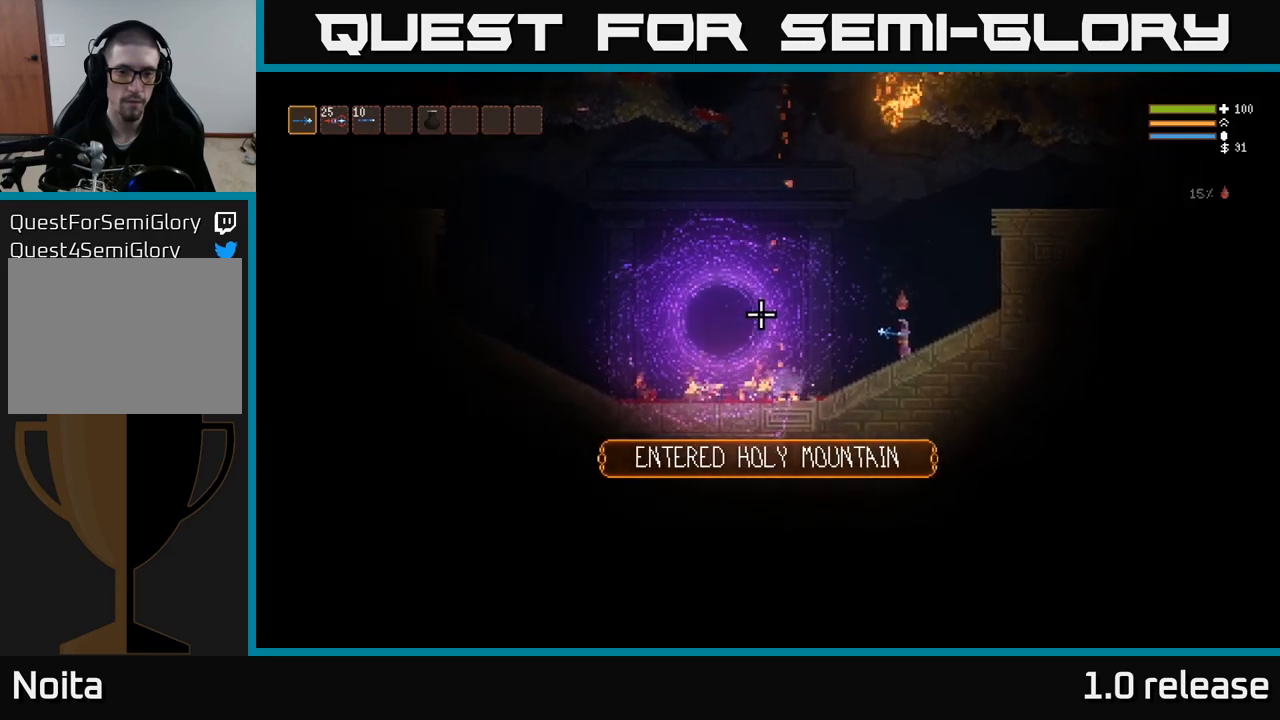
{"buttons": [], "left_stick": "left", "right_stick": "left", "events": [[317, "left_stick", "left"]]}
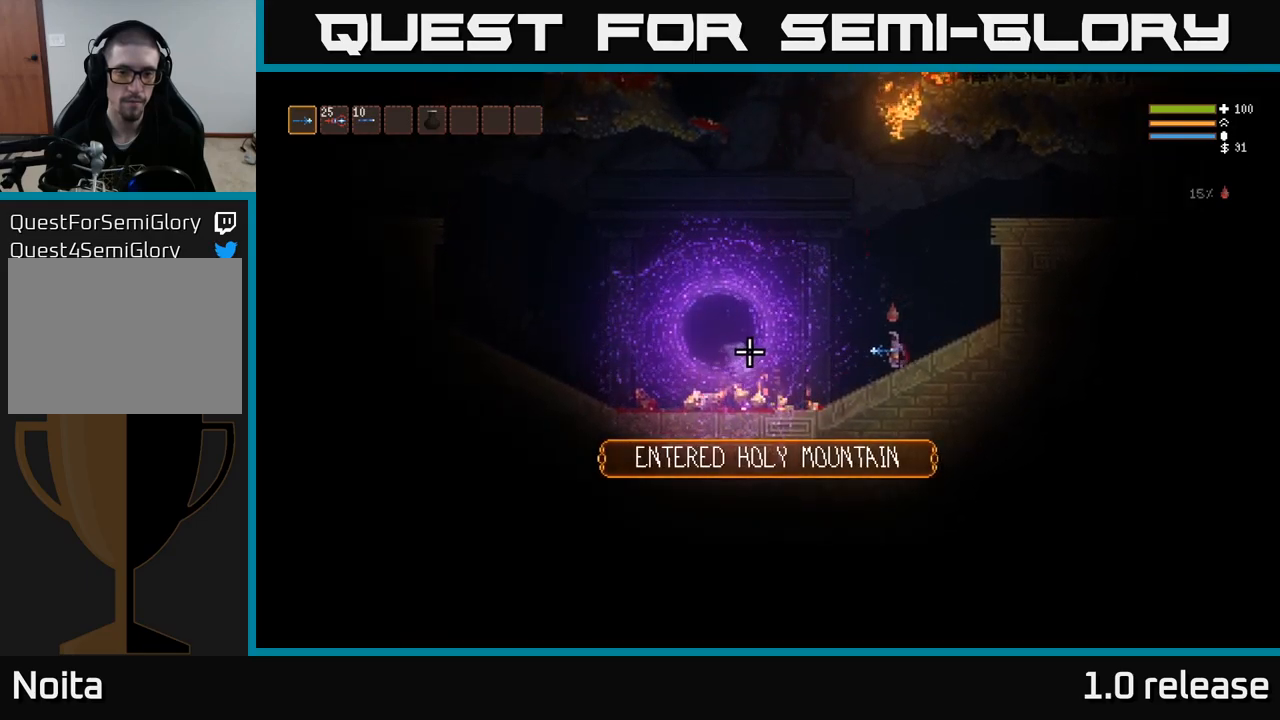
{"buttons": [], "left_stick": "center", "right_stick": "left", "events": [[184, "left_stick", "center"]]}
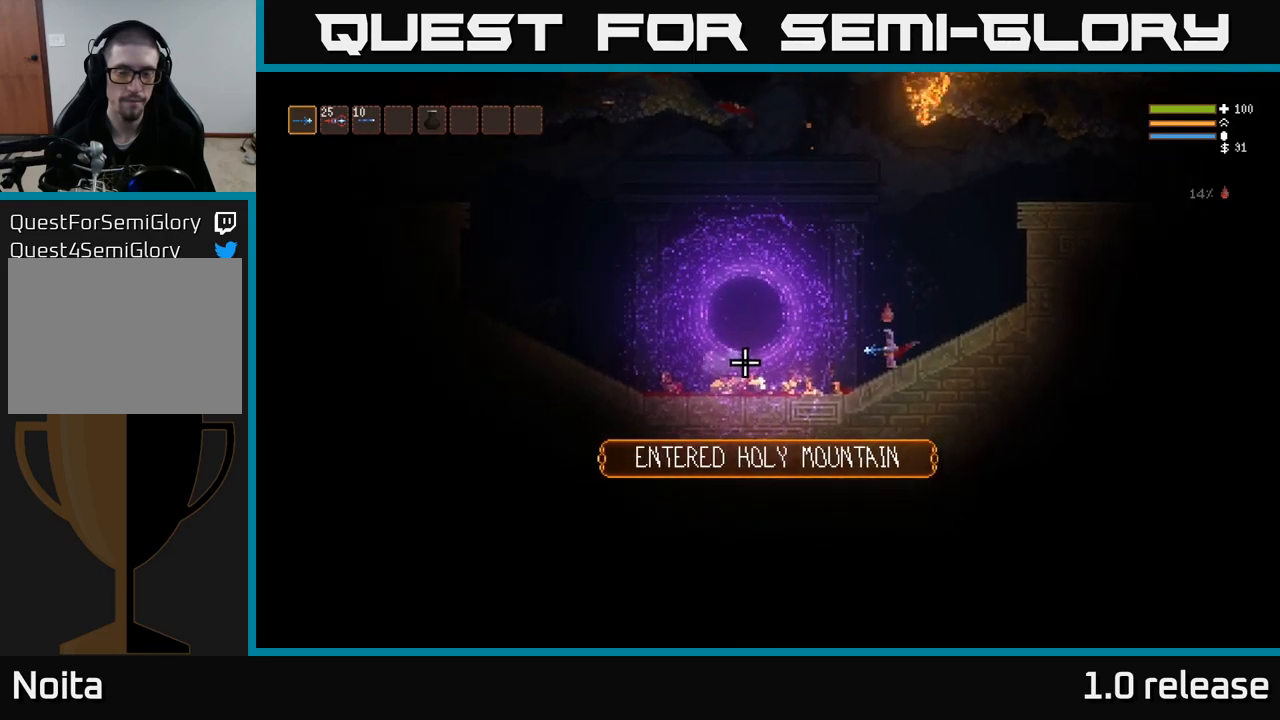
{"buttons": [], "left_stick": "left", "right_stick": "left", "events": [[134, "L2", "down"], [200, "left_stick", "left"], [234, "L2", "up"]]}
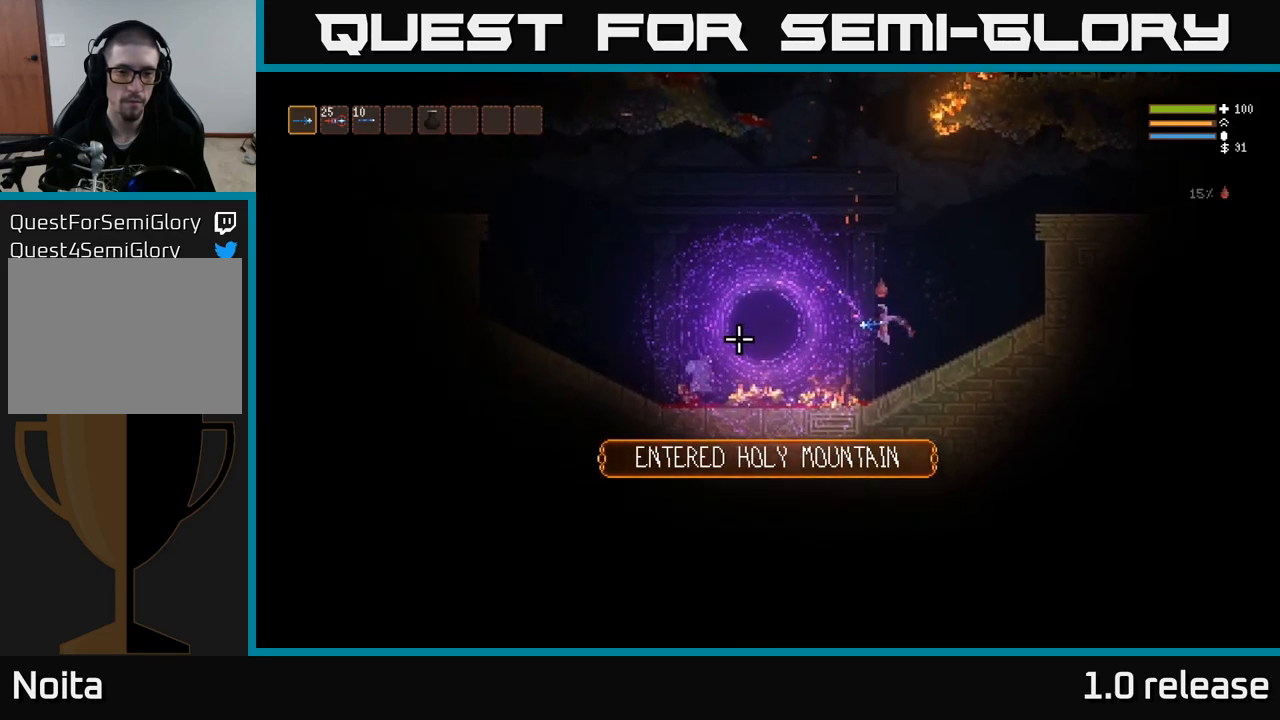
{"buttons": [], "left_stick": "left", "right_stick": "left", "events": []}
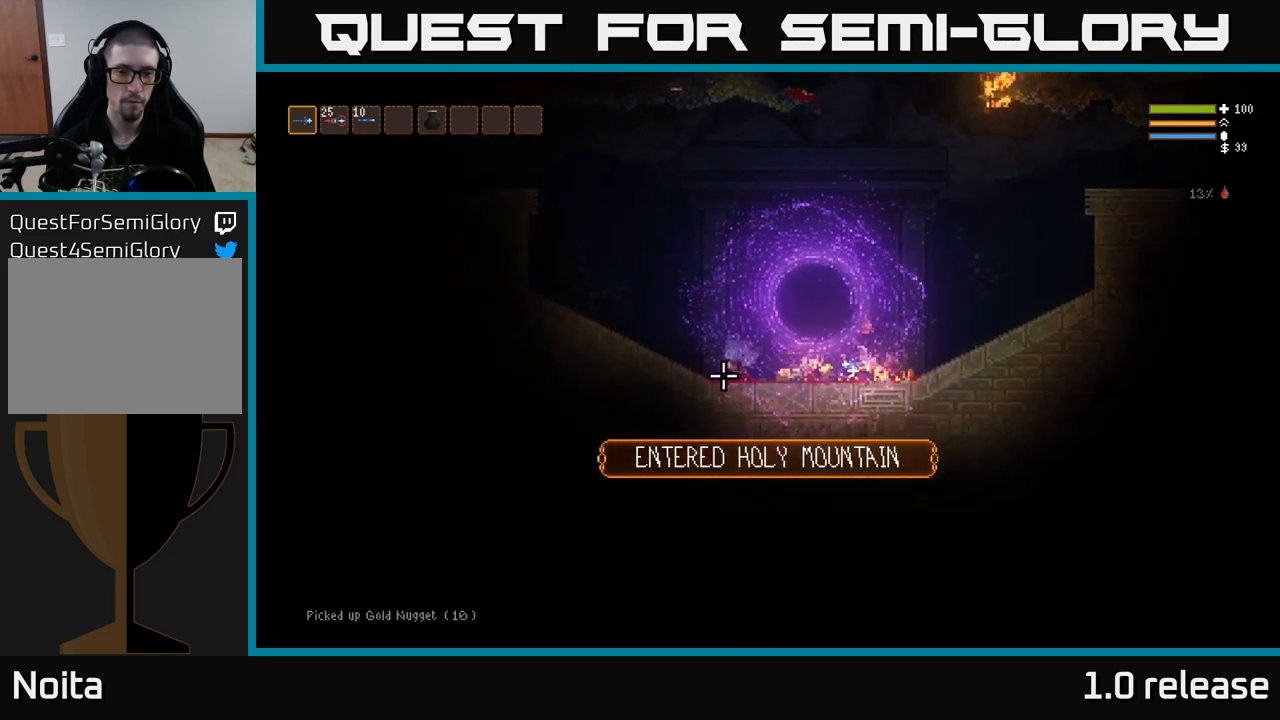
{"buttons": [], "left_stick": "left", "right_stick": "left", "events": []}
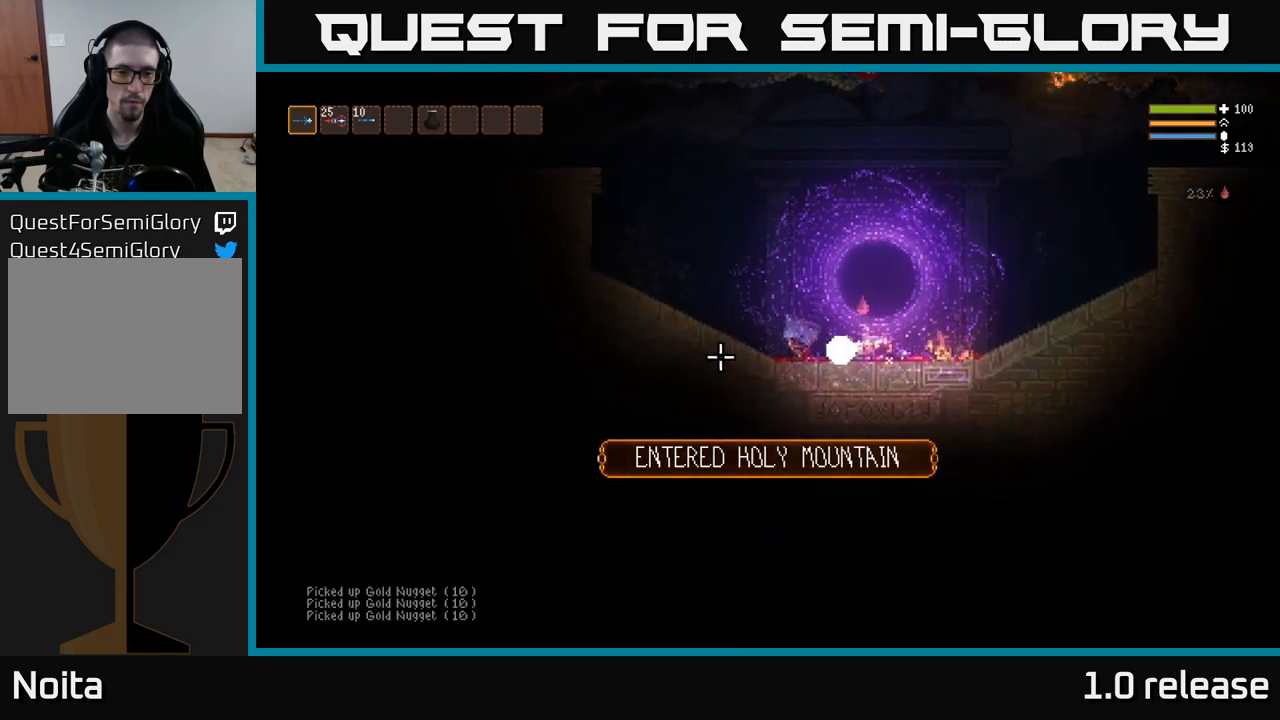
{"buttons": ["L2"], "left_stick": "left", "right_stick": "left", "events": [[117, "L2", "down"]]}
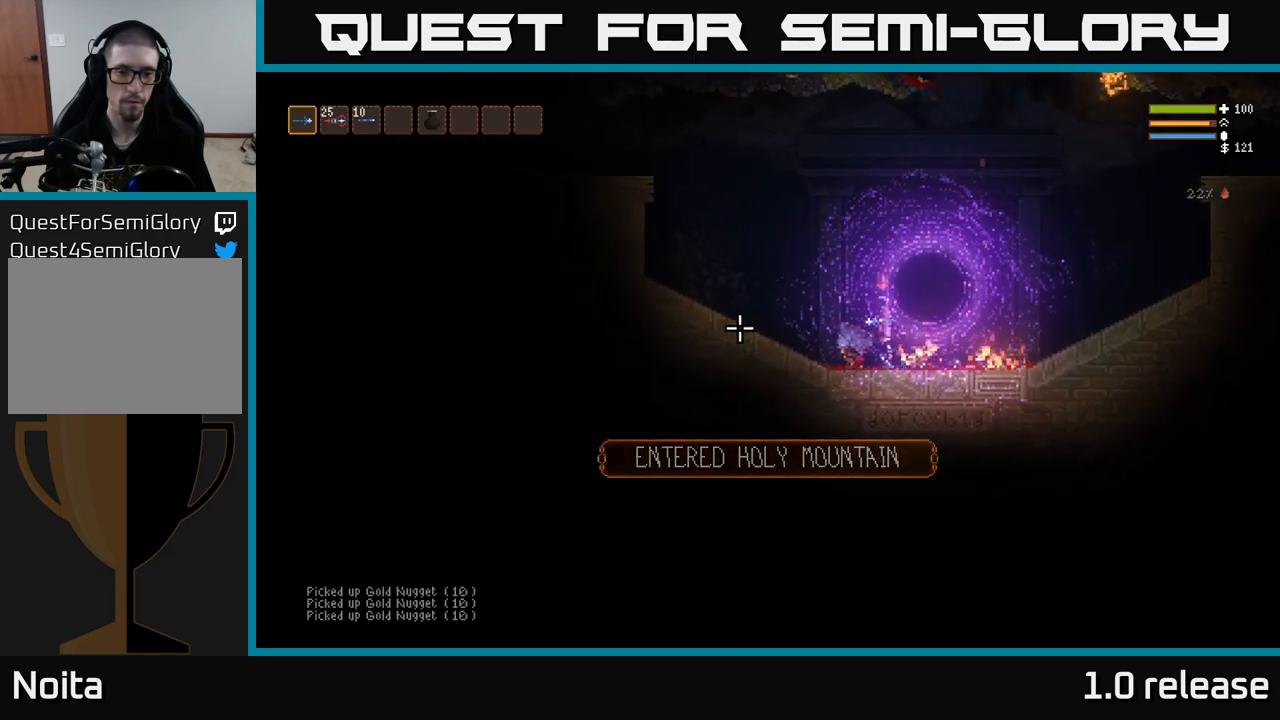
{"buttons": ["L2"], "left_stick": "left", "right_stick": "left", "events": []}
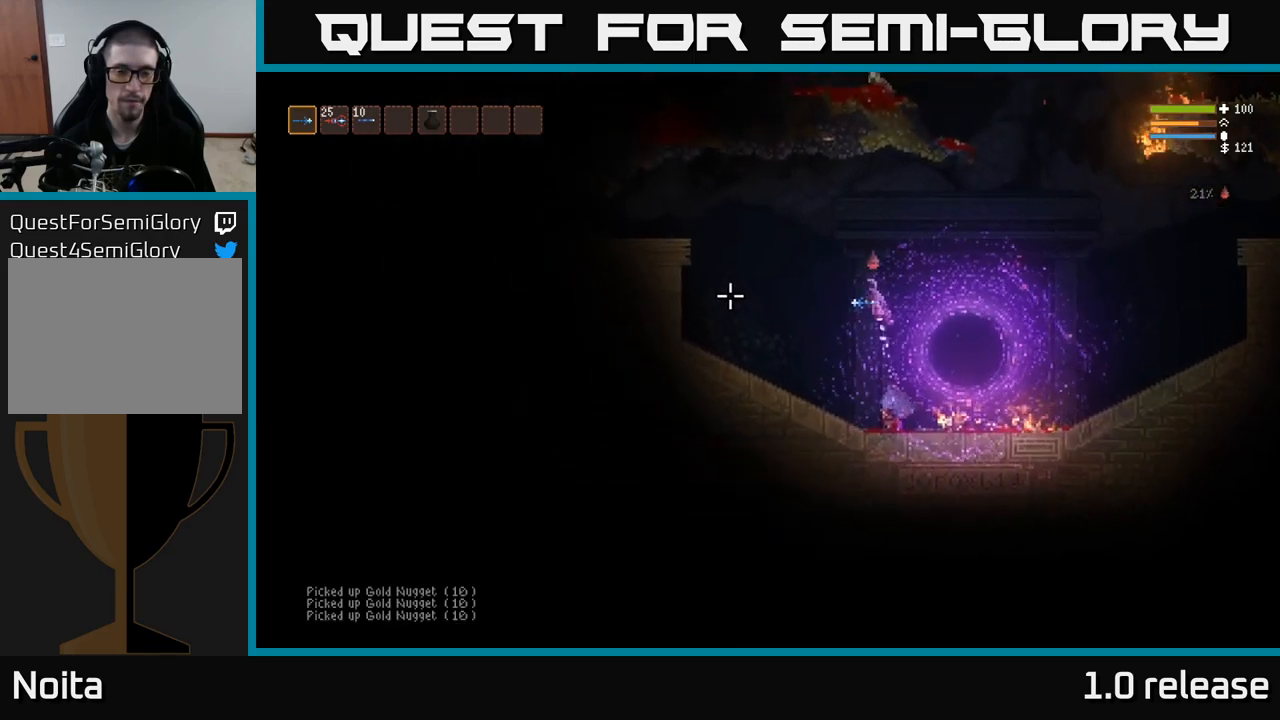
{"buttons": ["L2"], "left_stick": "left", "right_stick": "left", "events": [[67, "L2", "up"], [217, "L2", "down"], [317, "L2", "up"], [417, "L2", "down"]]}
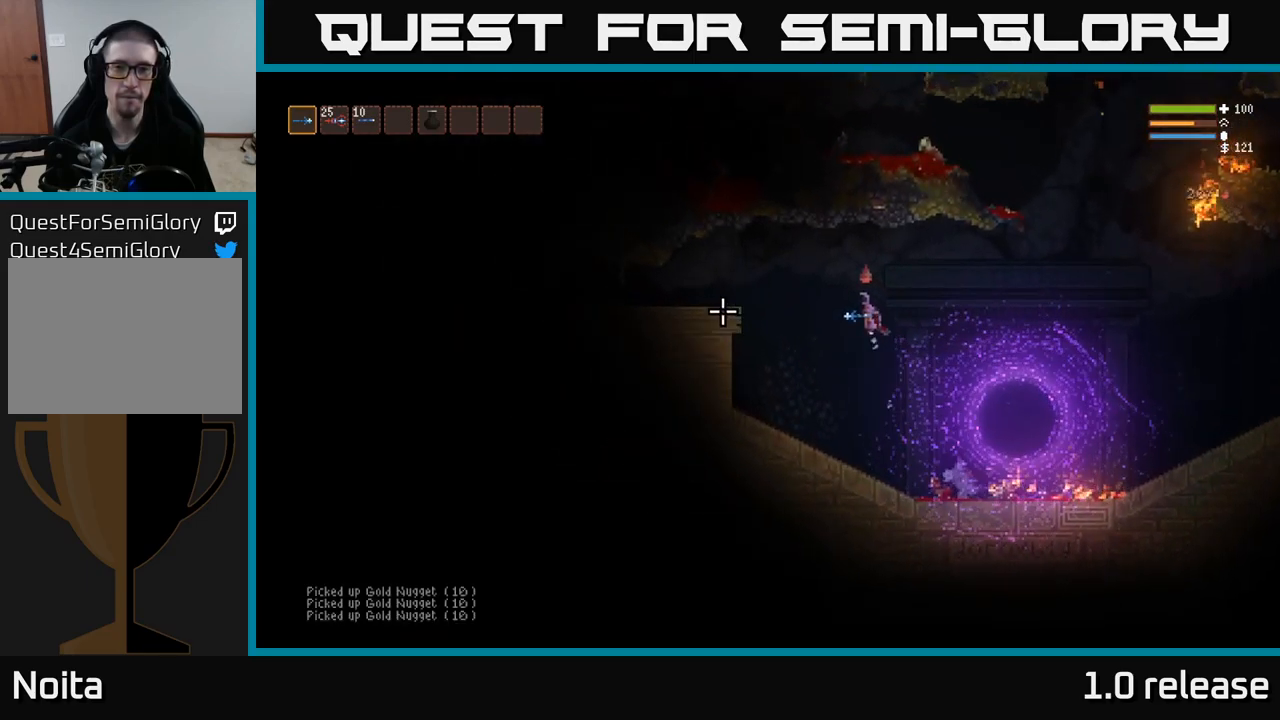
{"buttons": [], "left_stick": "left", "right_stick": "left", "events": [[17, "L2", "up"], [117, "L2", "down"], [200, "L2", "up"], [317, "L2", "down"], [401, "L2", "up"]]}
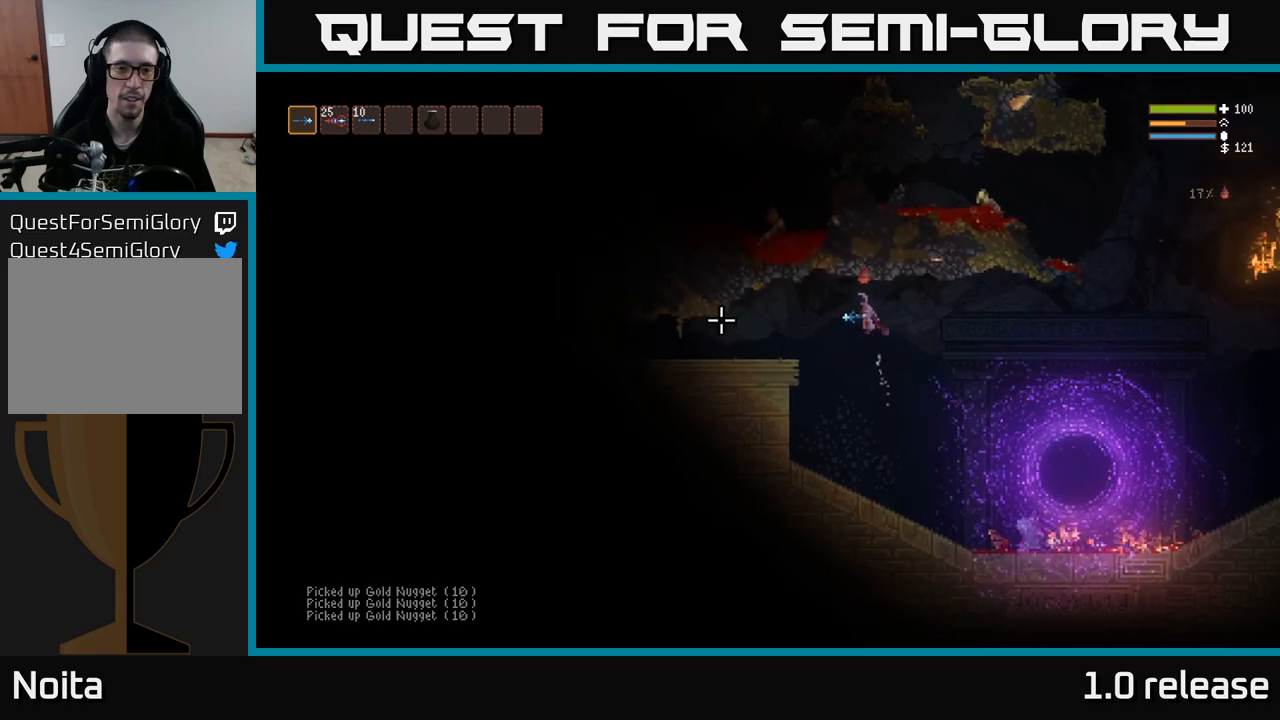
{"buttons": [], "left_stick": "left", "right_stick": "up", "events": [[17, "L2", "down"], [83, "L2", "up"], [333, "right_stick", "up-left"], [500, "right_stick", "up"]]}
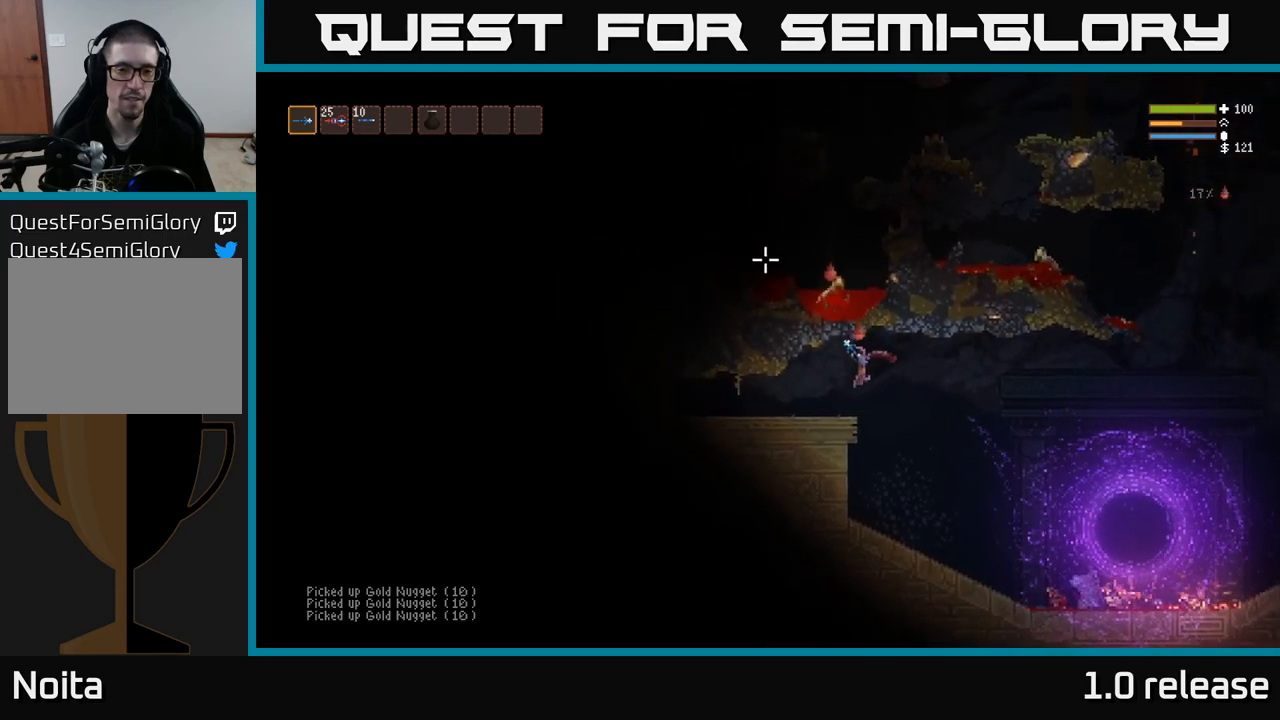
{"buttons": [], "left_stick": "center", "right_stick": "up", "events": [[133, "right_stick", "up-right"], [167, "left_stick", "center"], [367, "right_stick", "up"]]}
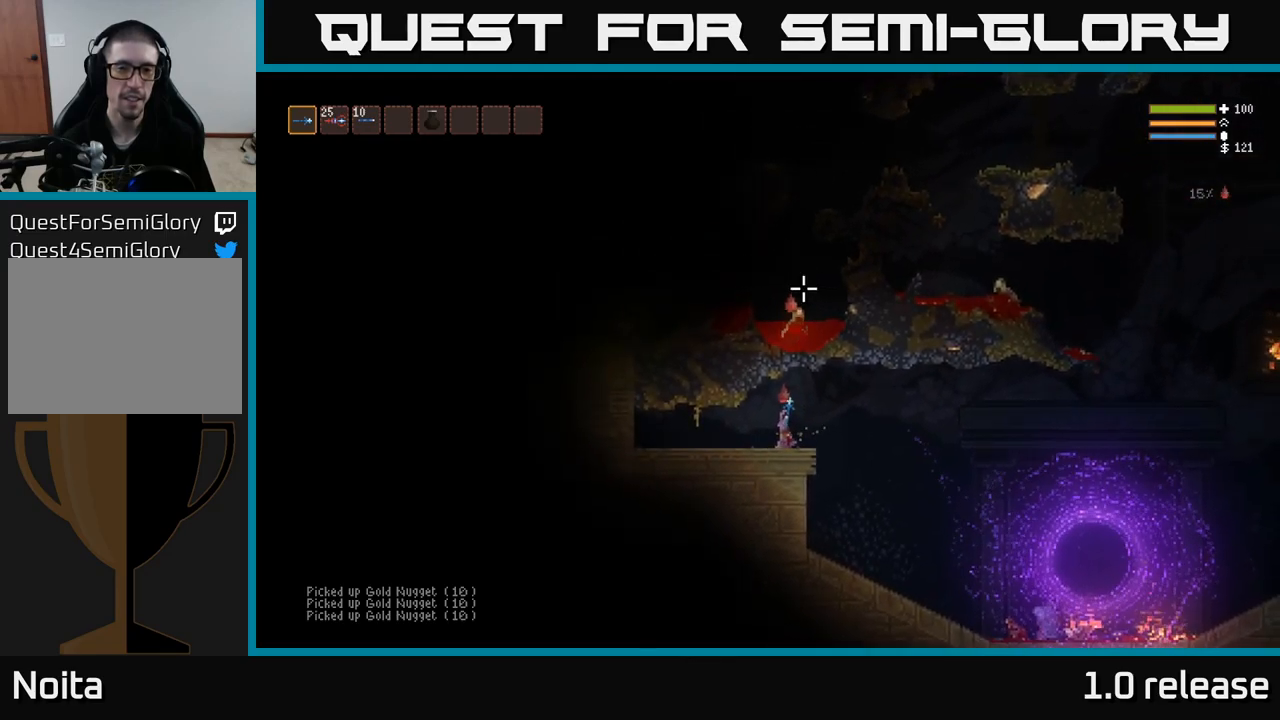
{"buttons": [], "left_stick": "center", "right_stick": "up-right", "events": [[33, "left_stick", "right"], [83, "L2", "down"], [267, "L2", "up"], [283, "right_stick", "up-right"], [483, "left_stick", "center"]]}
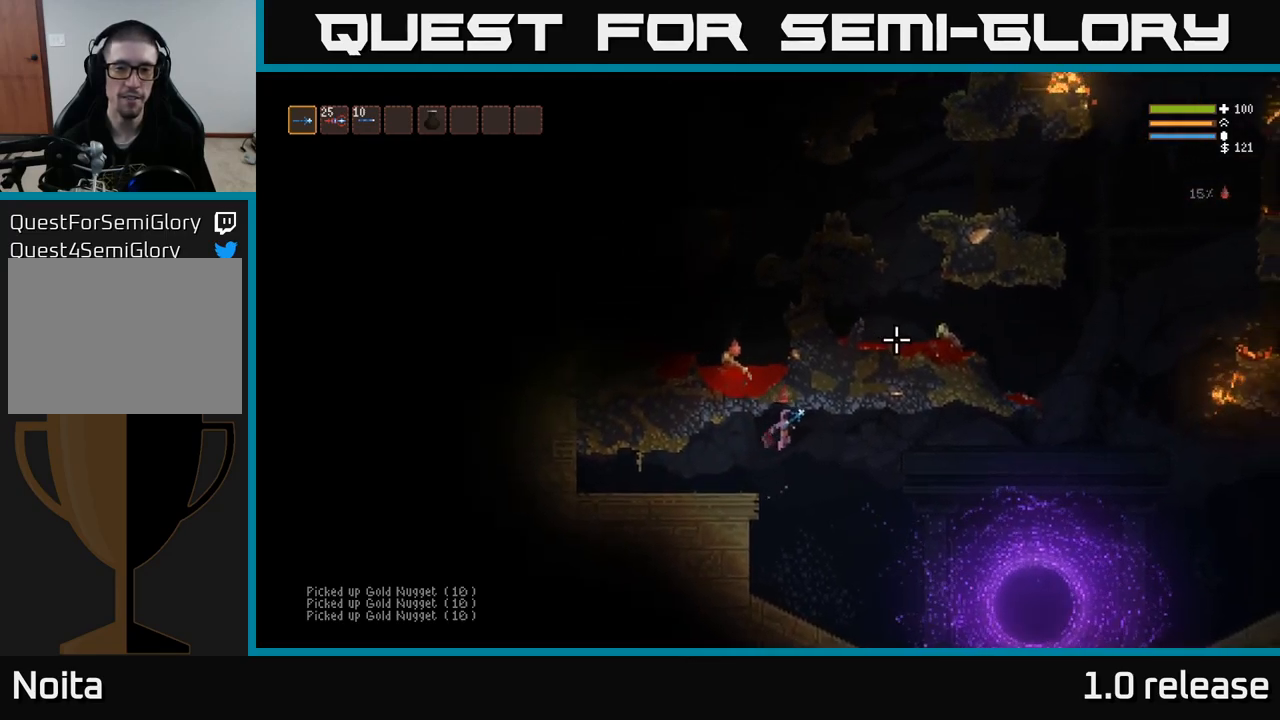
{"buttons": [], "left_stick": "right", "right_stick": "up-right", "events": [[33, "left_stick", "left"], [150, "left_stick", "center"], [500, "left_stick", "right"]]}
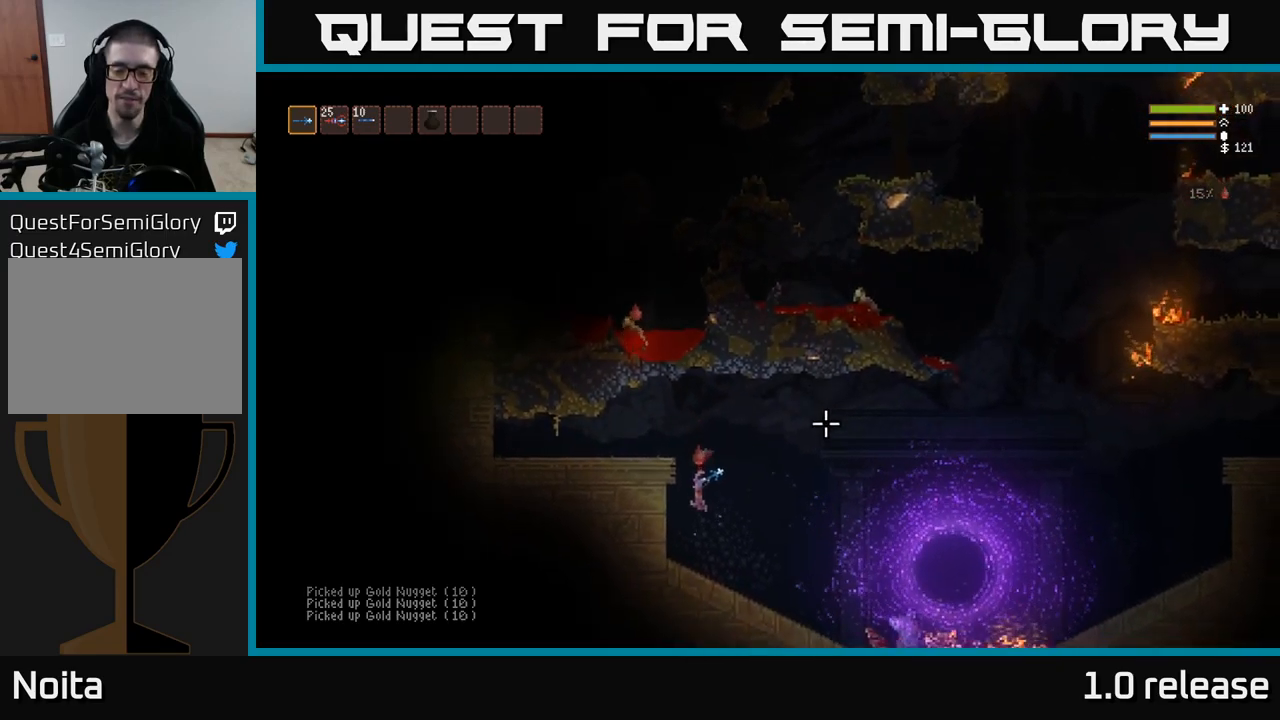
{"buttons": ["L2"], "left_stick": "right", "right_stick": "right", "events": [[200, "right_stick", "right"], [450, "L2", "down"]]}
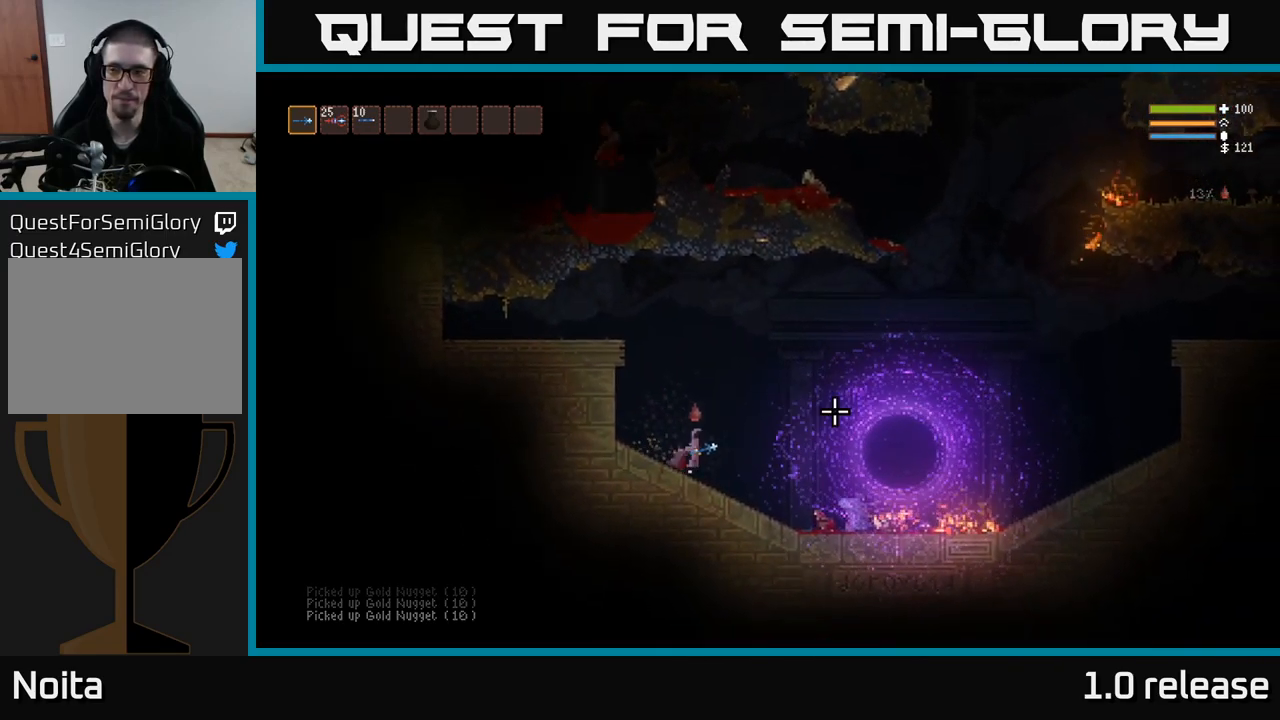
{"buttons": [], "left_stick": "right", "right_stick": "right", "events": [[217, "L2", "up"], [317, "L2", "down"], [467, "L2", "up"]]}
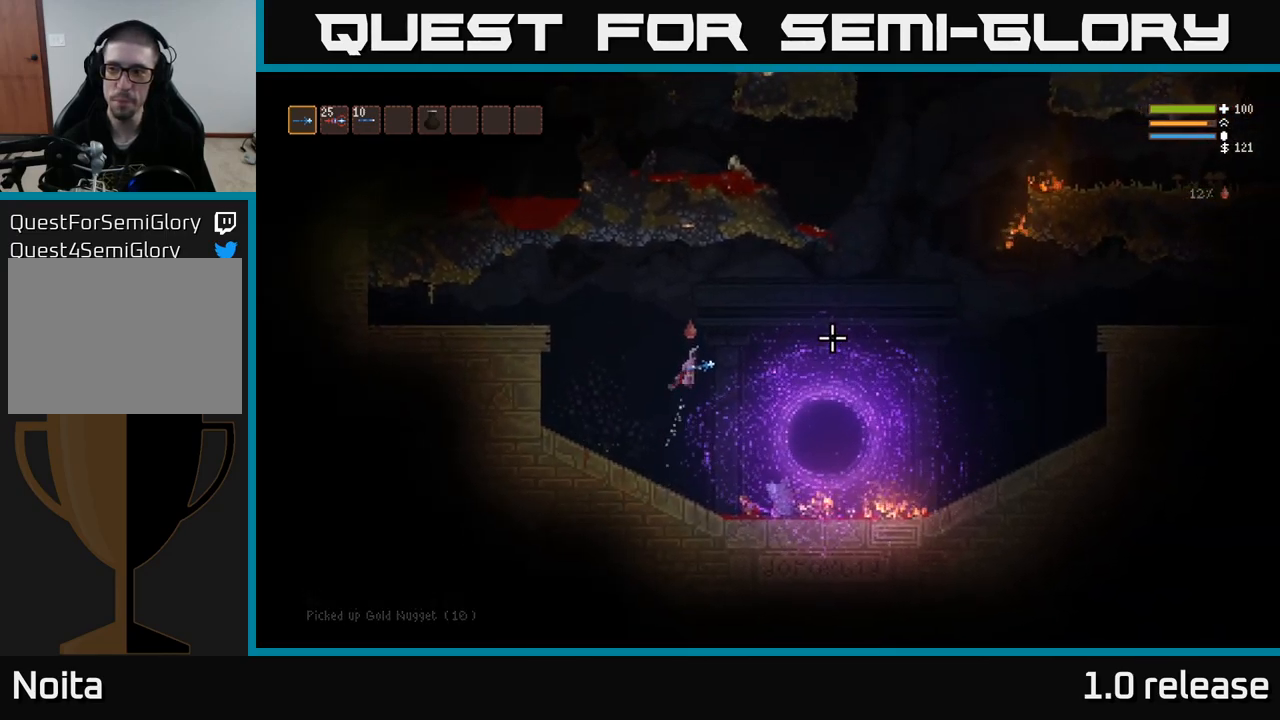
{"buttons": ["L2"], "left_stick": "right", "right_stick": "right", "events": [[133, "L2", "down"], [267, "L2", "up"], [383, "L2", "down"]]}
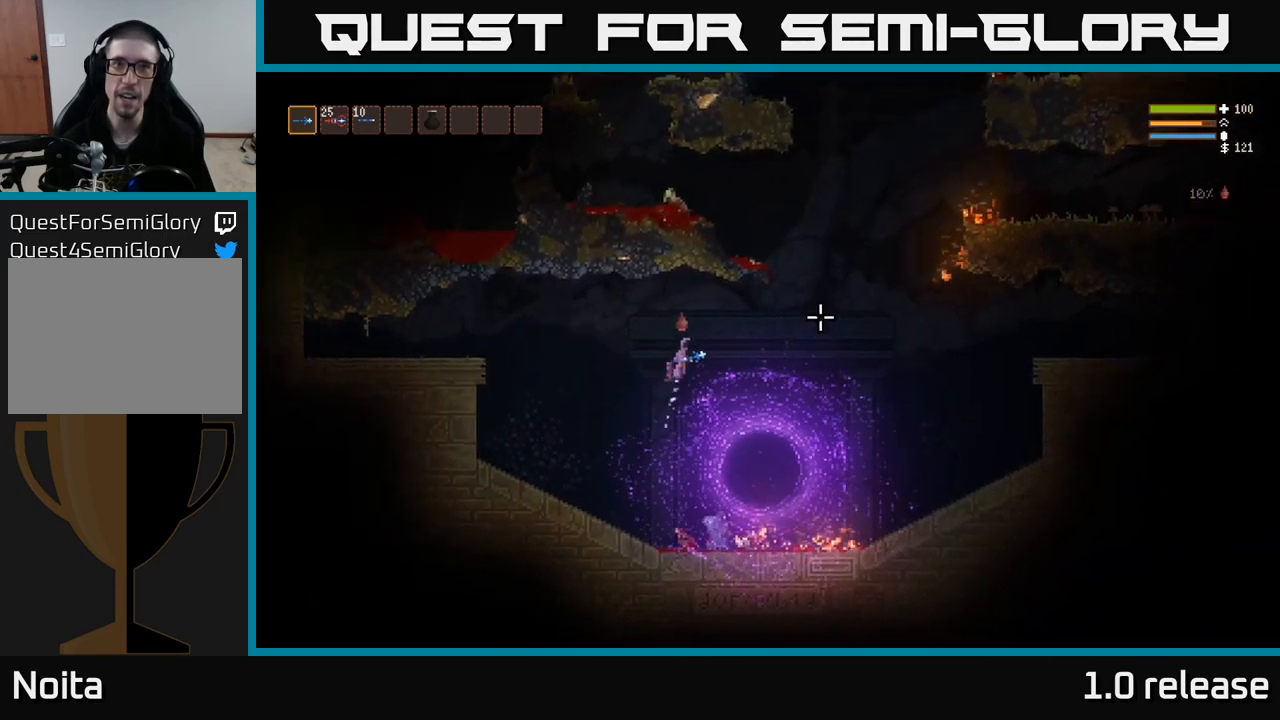
{"buttons": [], "left_stick": "right", "right_stick": "right", "events": [[17, "L2", "up"], [117, "L2", "down"], [233, "L2", "up"], [333, "L2", "down"], [483, "L2", "up"]]}
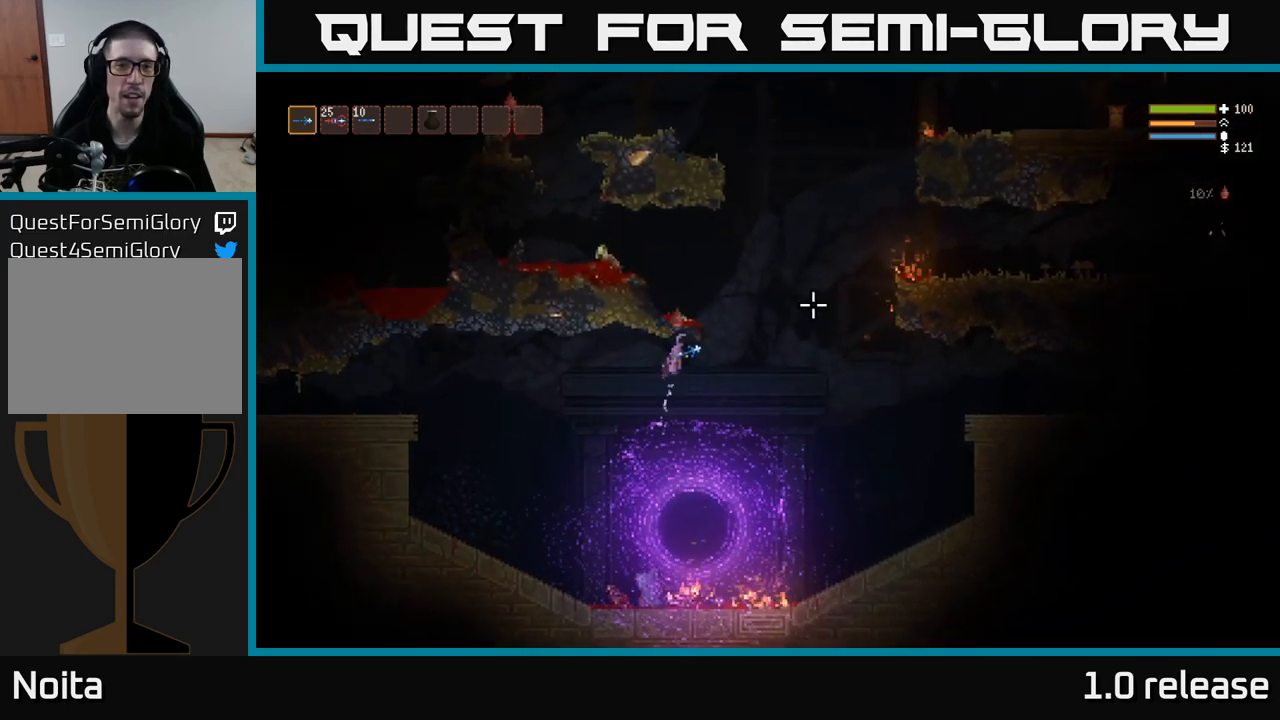
{"buttons": ["L2"], "left_stick": "left", "right_stick": "up", "events": [[83, "L2", "down"], [300, "right_stick", "up-right"], [400, "left_stick", "left"], [400, "right_stick", "up"]]}
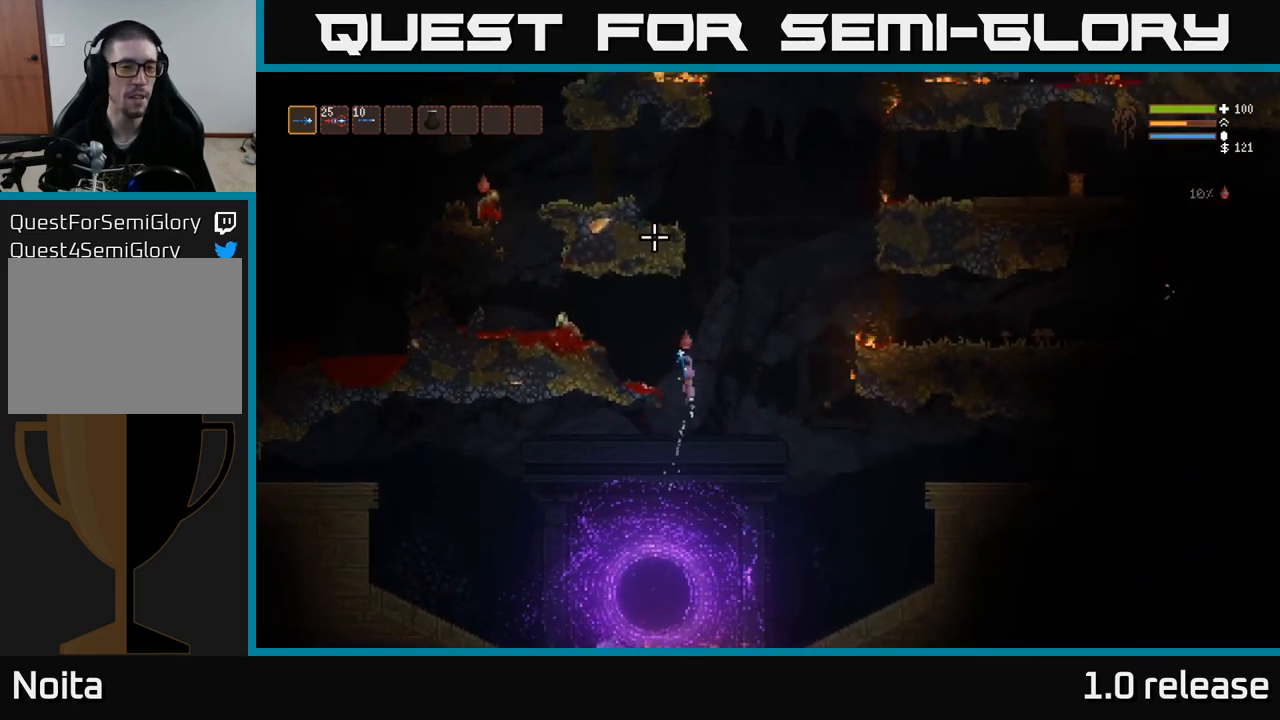
{"buttons": [], "left_stick": "left", "right_stick": "up-left", "events": [[33, "right_stick", "up-left"], [117, "L2", "up"]]}
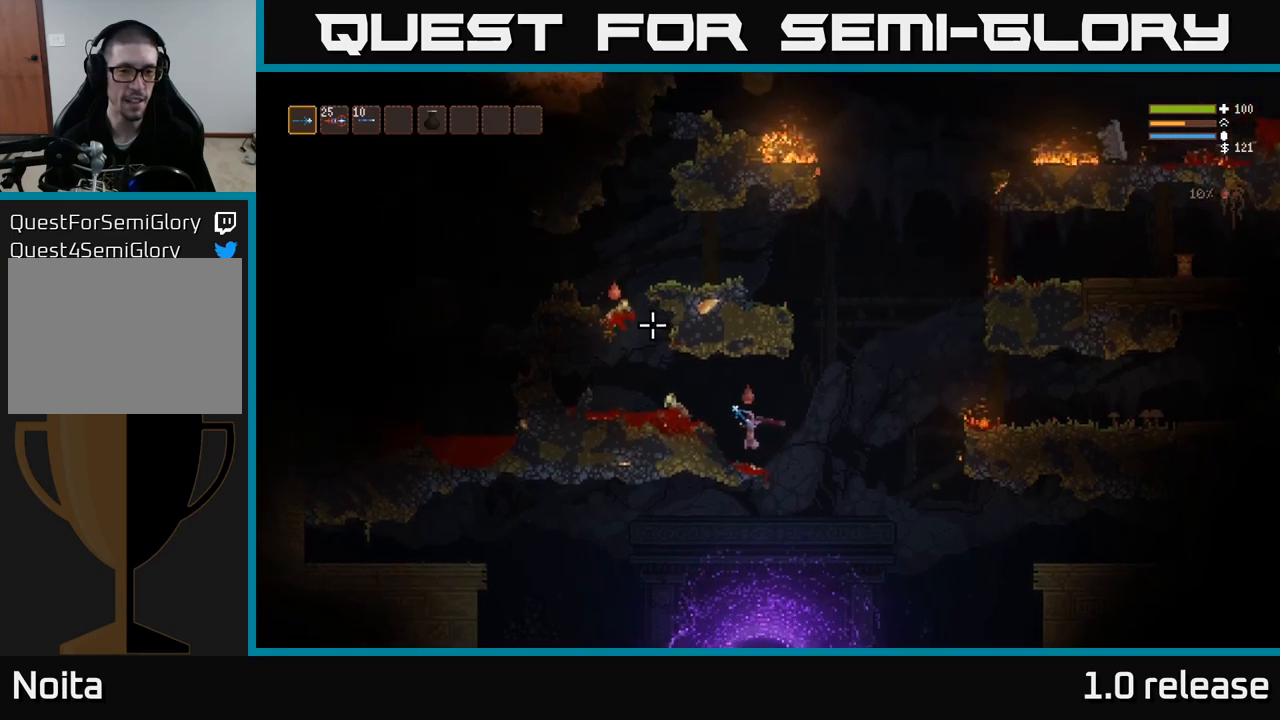
{"buttons": [], "left_stick": "left", "right_stick": "left", "events": [[17, "left_stick", "center"], [150, "L2", "down"], [150, "right_stick", "left"], [300, "left_stick", "left"], [500, "L2", "up"]]}
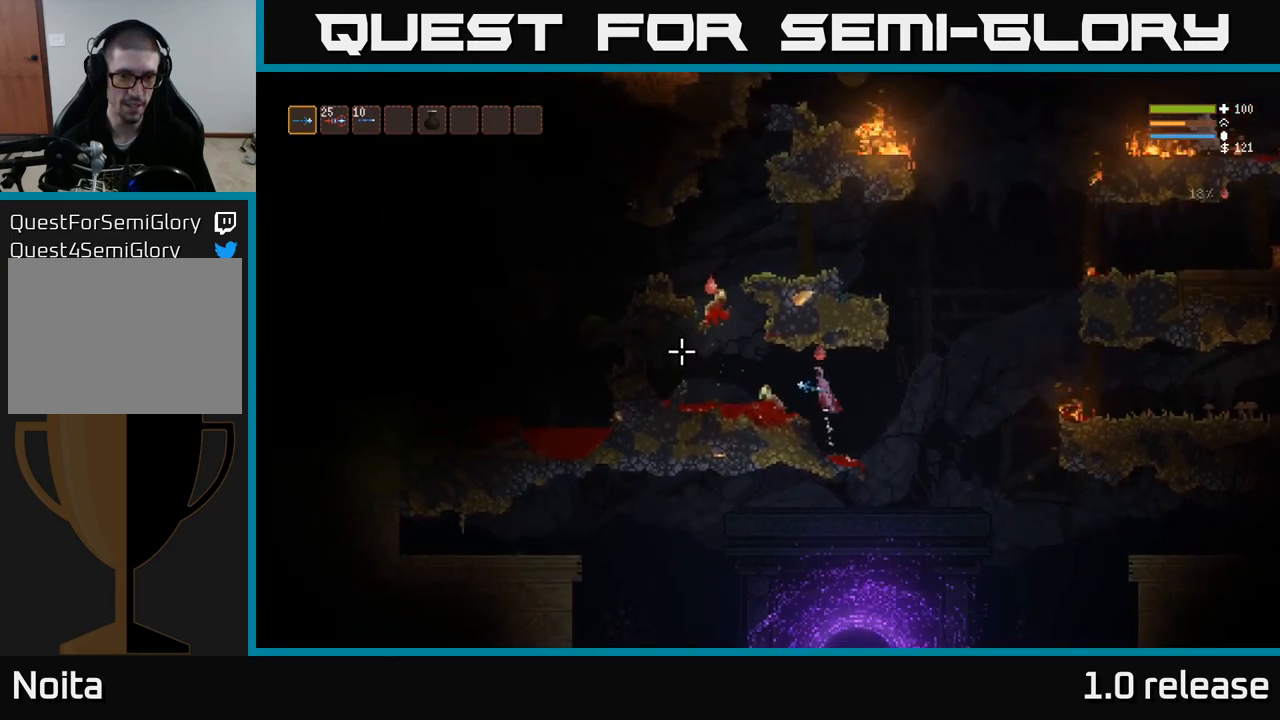
{"buttons": [], "left_stick": "center", "right_stick": "up-left", "events": [[50, "R2", "down"], [133, "right_stick", "up-left"], [200, "R2", "up"], [467, "left_stick", "center"]]}
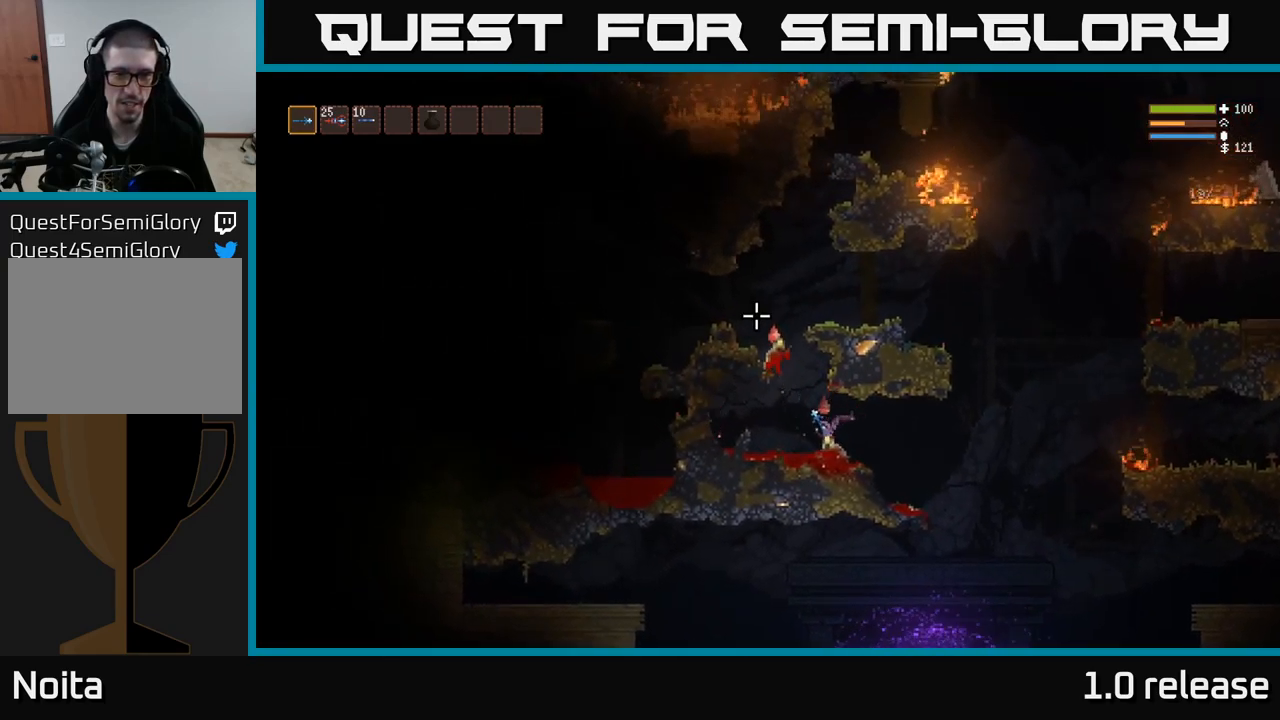
{"buttons": [], "left_stick": "center", "right_stick": "up", "events": [[17, "R2", "down"], [133, "R2", "up"], [383, "right_stick", "up"]]}
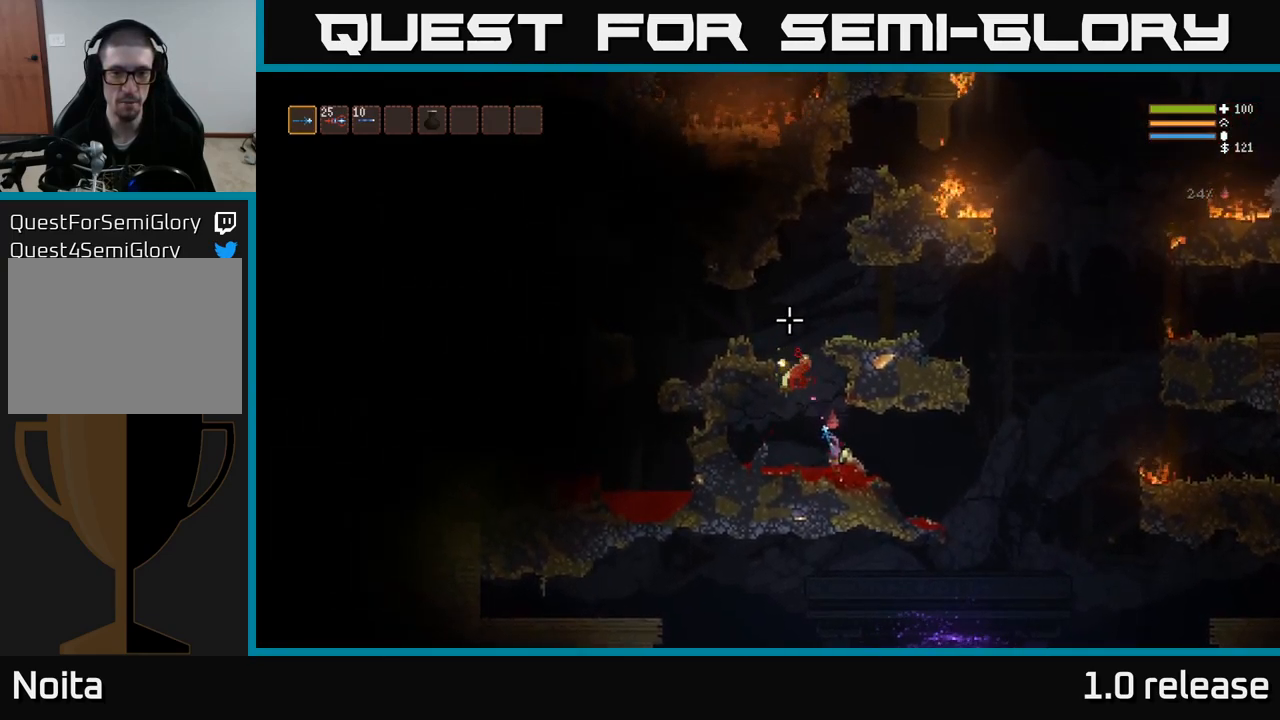
{"buttons": ["L2"], "left_stick": "right", "right_stick": "up-left", "events": [[50, "right_stick", "up-left"], [83, "left_stick", "up-left"], [133, "L2", "down"], [383, "left_stick", "right"]]}
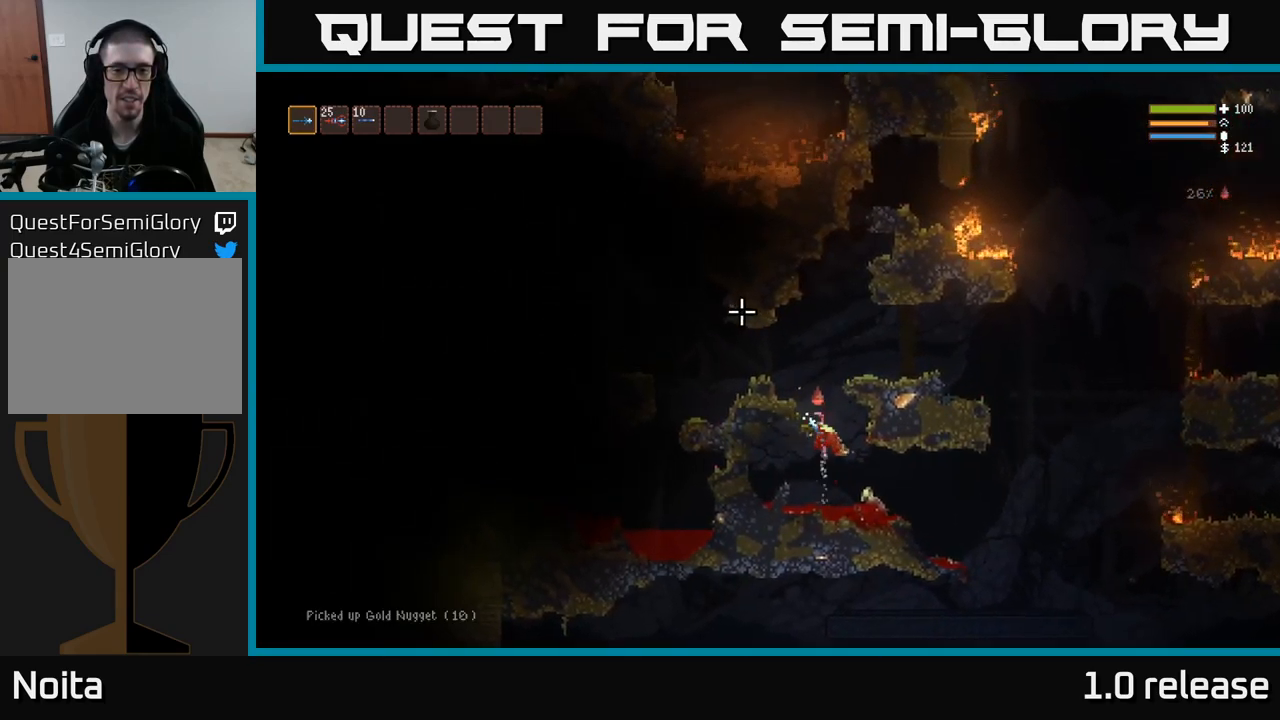
{"buttons": [], "left_stick": "left", "right_stick": "left", "events": [[67, "left_stick", "up-left"], [167, "right_stick", "left"], [283, "left_stick", "left"], [400, "L2", "up"]]}
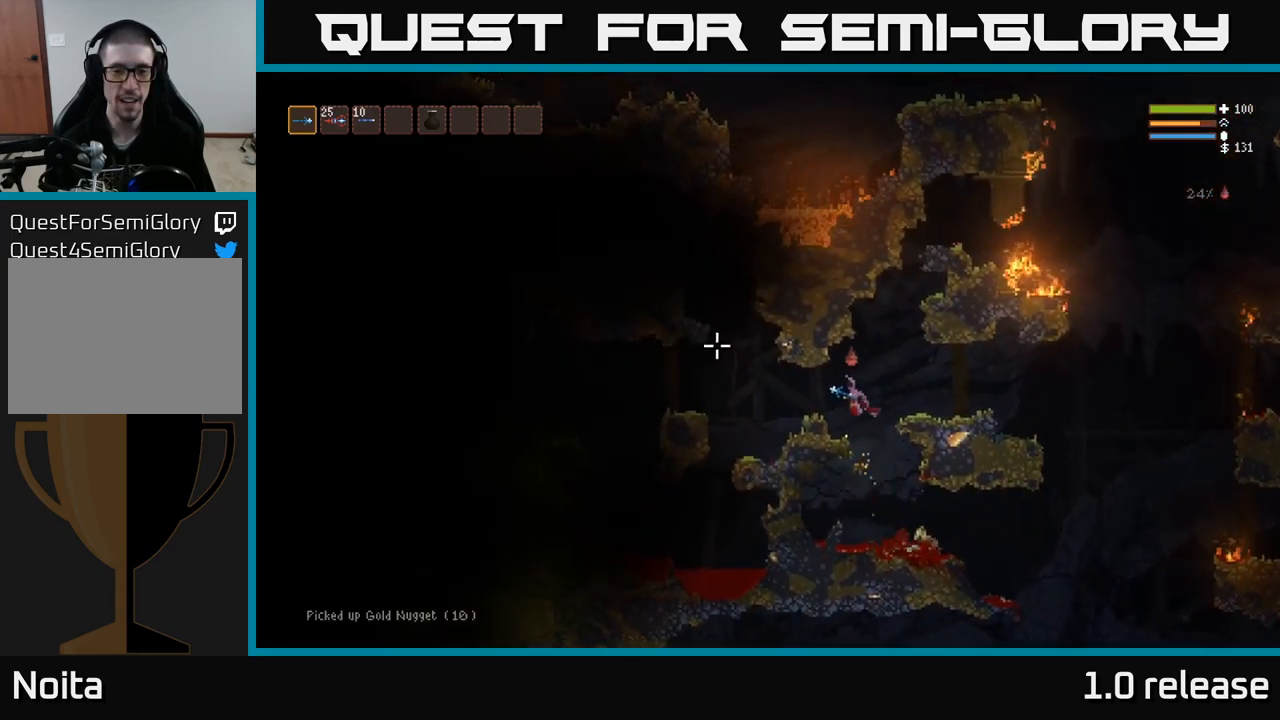
{"buttons": [], "left_stick": "left", "right_stick": "left", "events": []}
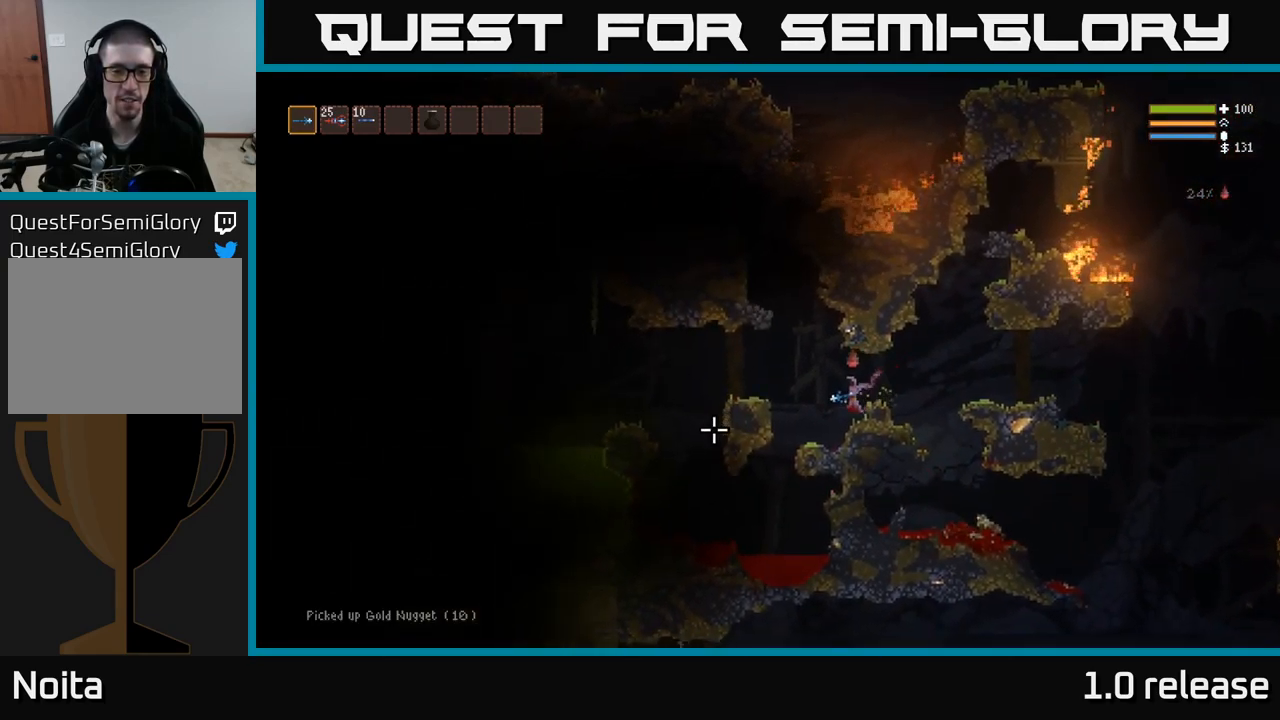
{"buttons": [], "left_stick": "left", "right_stick": "left", "events": []}
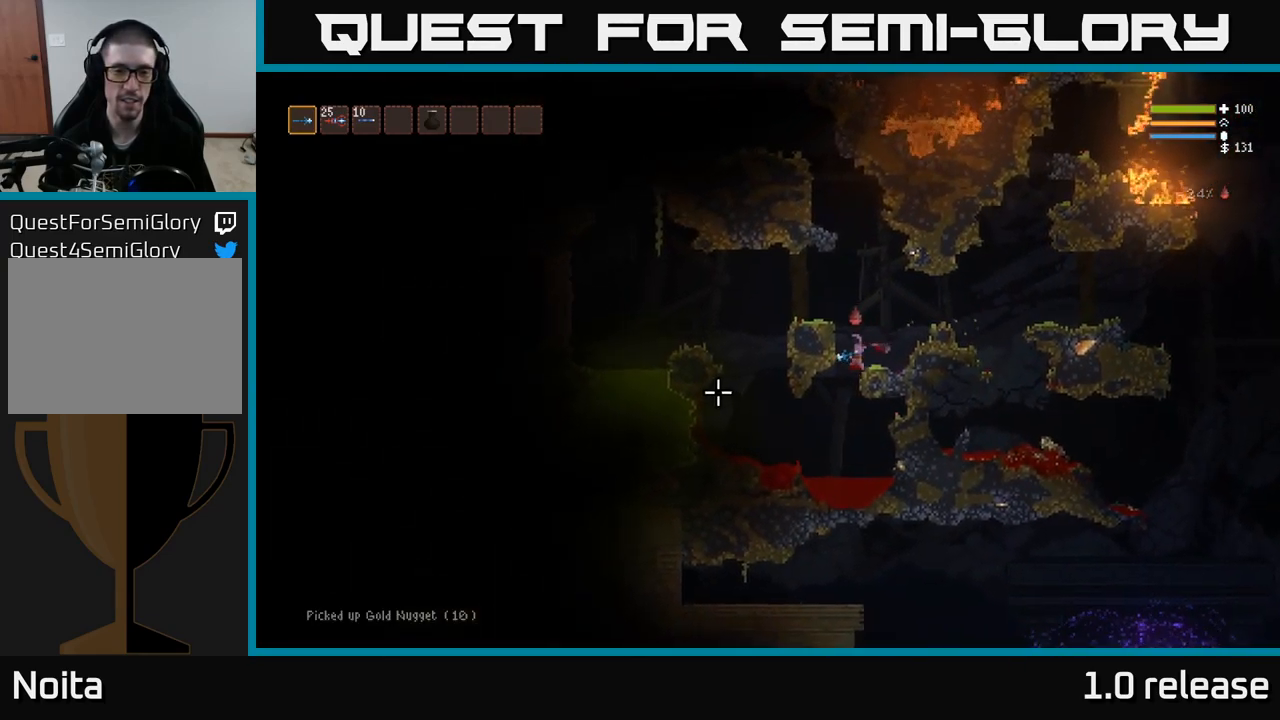
{"buttons": [], "left_stick": "left", "right_stick": "left", "events": [[33, "left_stick", "center"], [417, "left_stick", "left"]]}
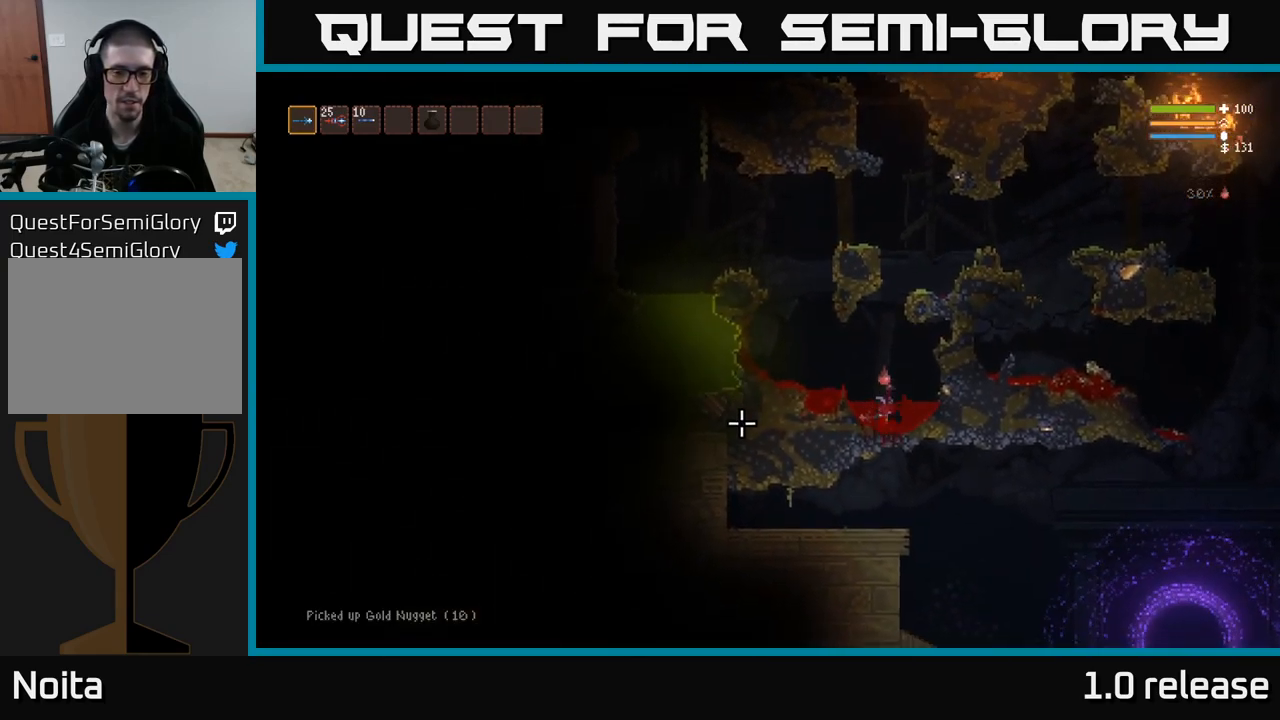
{"buttons": ["L2"], "left_stick": "left", "right_stick": "left", "events": [[83, "L2", "down"]]}
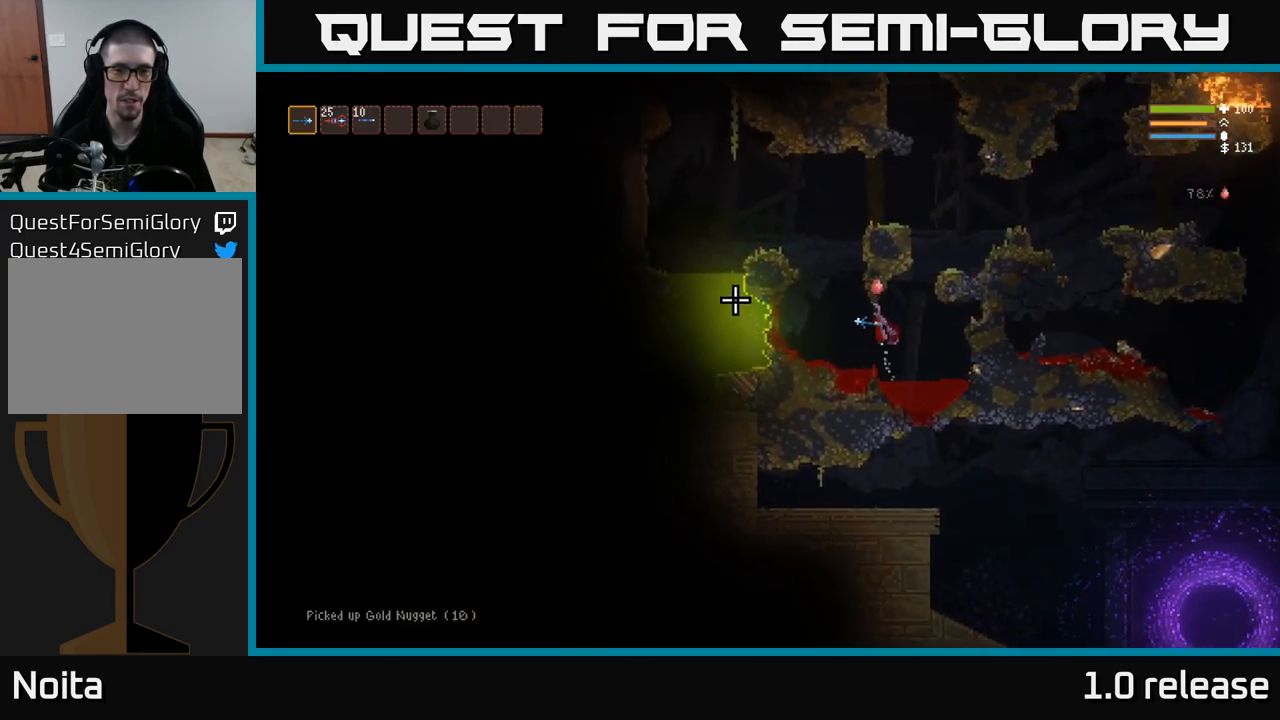
{"buttons": [], "left_stick": "left", "right_stick": "left", "events": [[183, "L2", "up"], [250, "L2", "down"], [500, "L2", "up"]]}